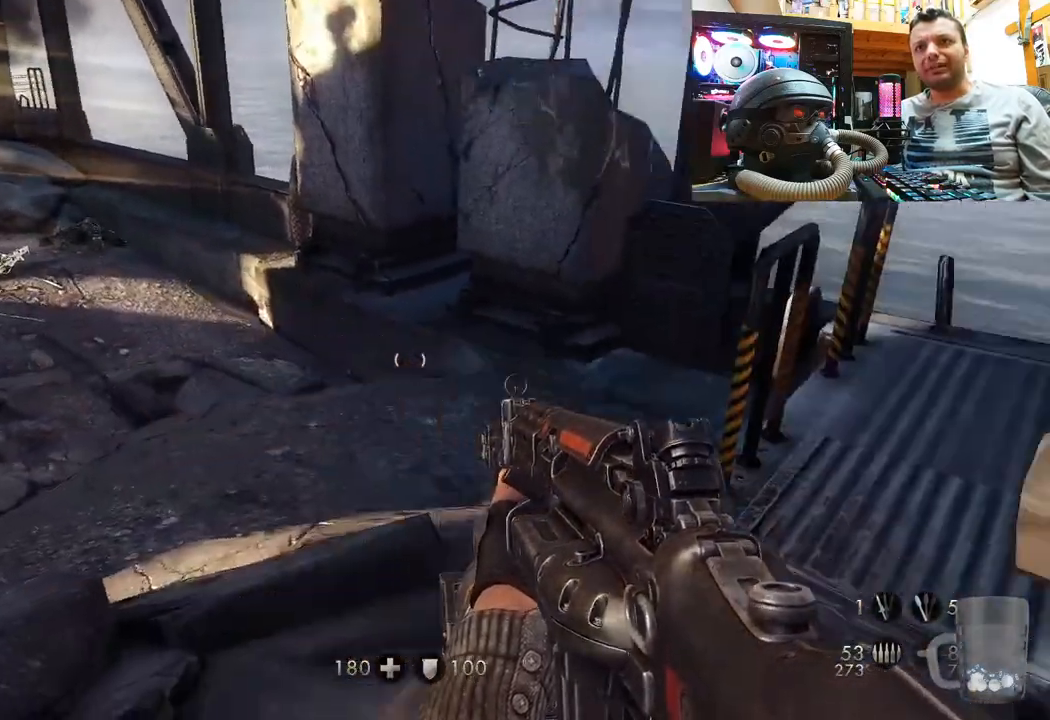
Gameplay with a controller (PlayStation layout); each line is a JSON object with the inputs held at the frame after it. "events" lists button and stick changes between this image and that frame as [ms after this image, input, new state], when the widget could be followed in between. Not read: L1 R3.
{"buttons": [], "left_stick": "up", "right_stick": "up-left", "events": [[117, "right_stick", "center"], [267, "right_stick", "up-left"], [317, "left_stick", "up"]]}
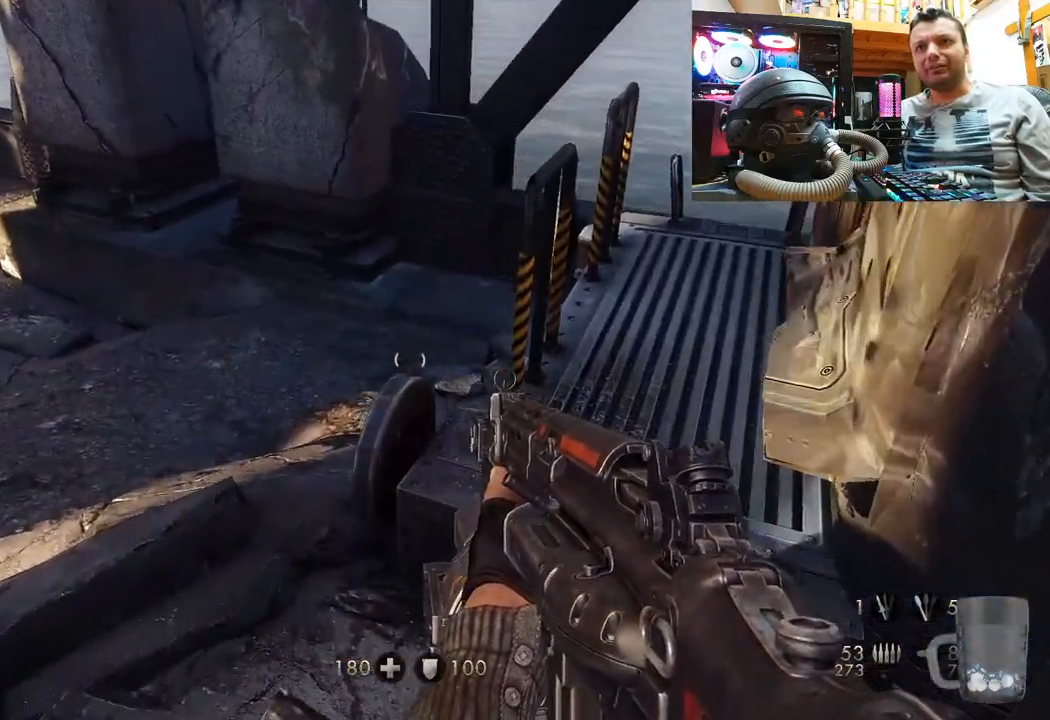
{"buttons": [], "left_stick": "up", "right_stick": "center", "events": [[67, "right_stick", "center"], [333, "CROSS", "down"], [500, "CROSS", "up"]]}
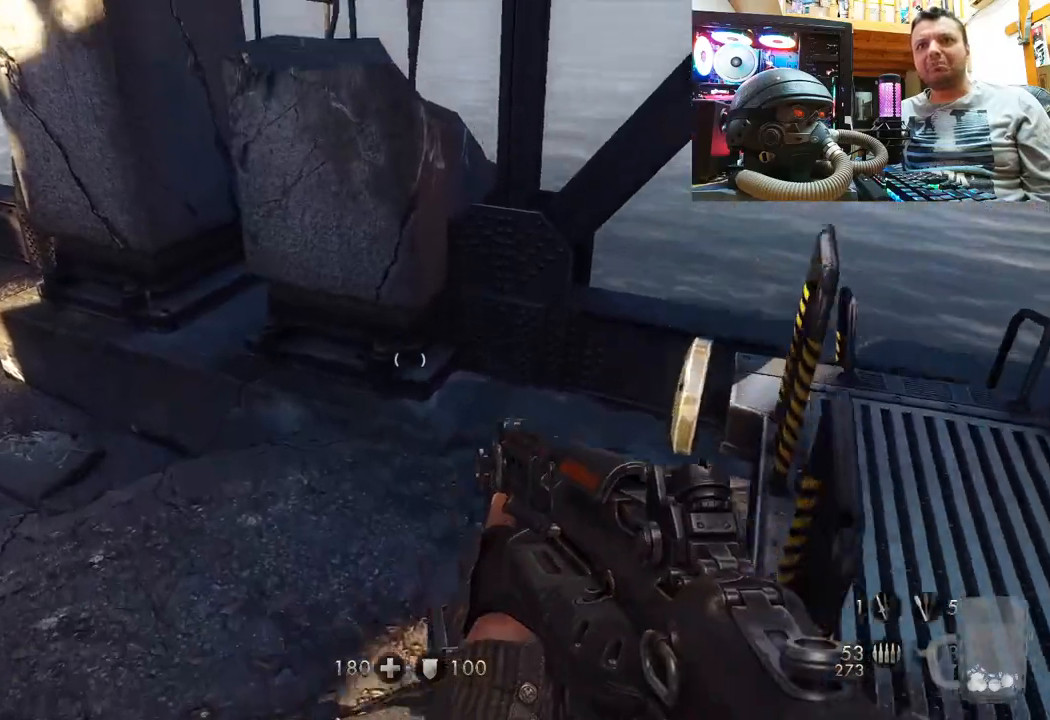
{"buttons": [], "left_stick": "up", "right_stick": "down-left", "events": [[133, "right_stick", "left"], [433, "right_stick", "down-left"]]}
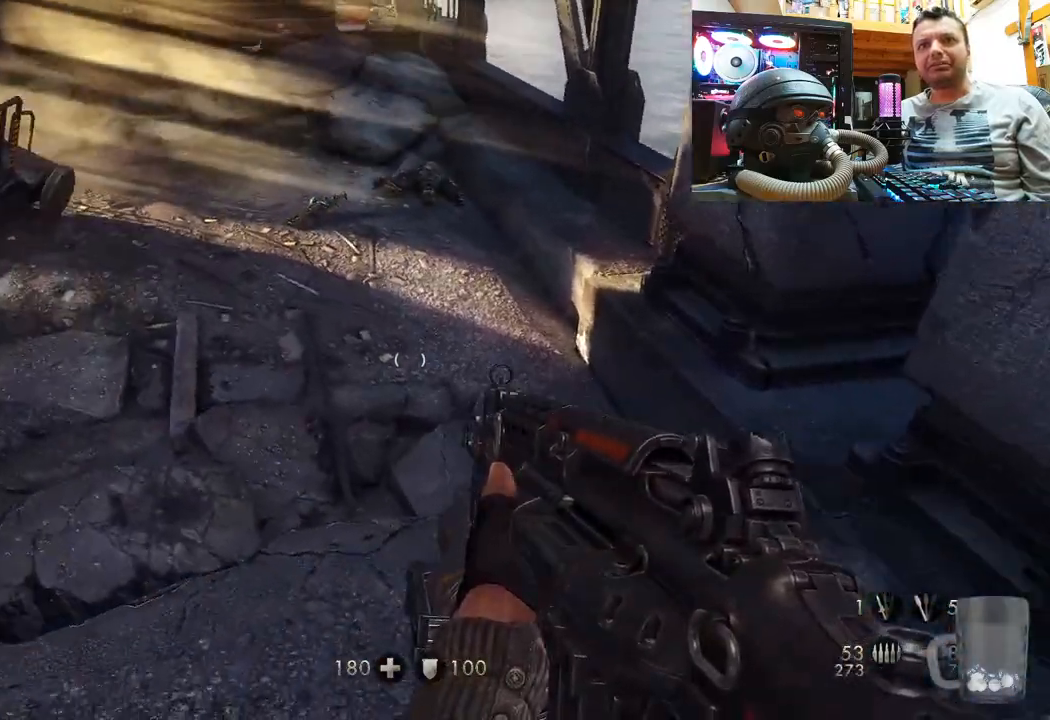
{"buttons": [], "left_stick": "up", "right_stick": "down-left", "events": []}
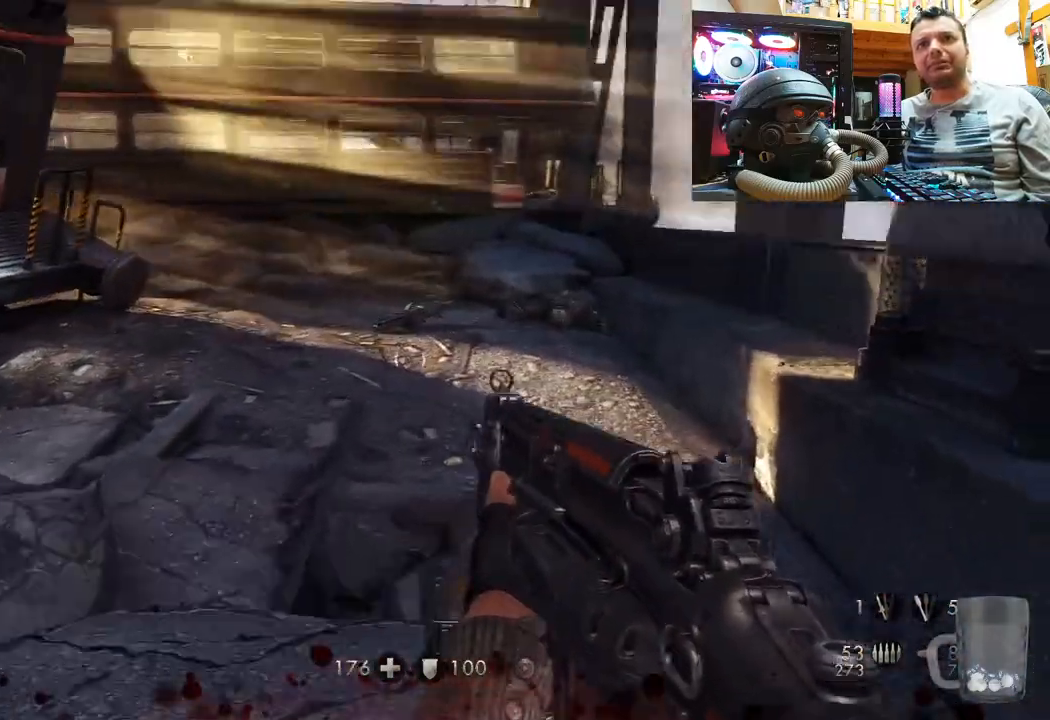
{"buttons": [], "left_stick": "up", "right_stick": "center", "events": [[317, "right_stick", "up-left"], [467, "right_stick", "center"]]}
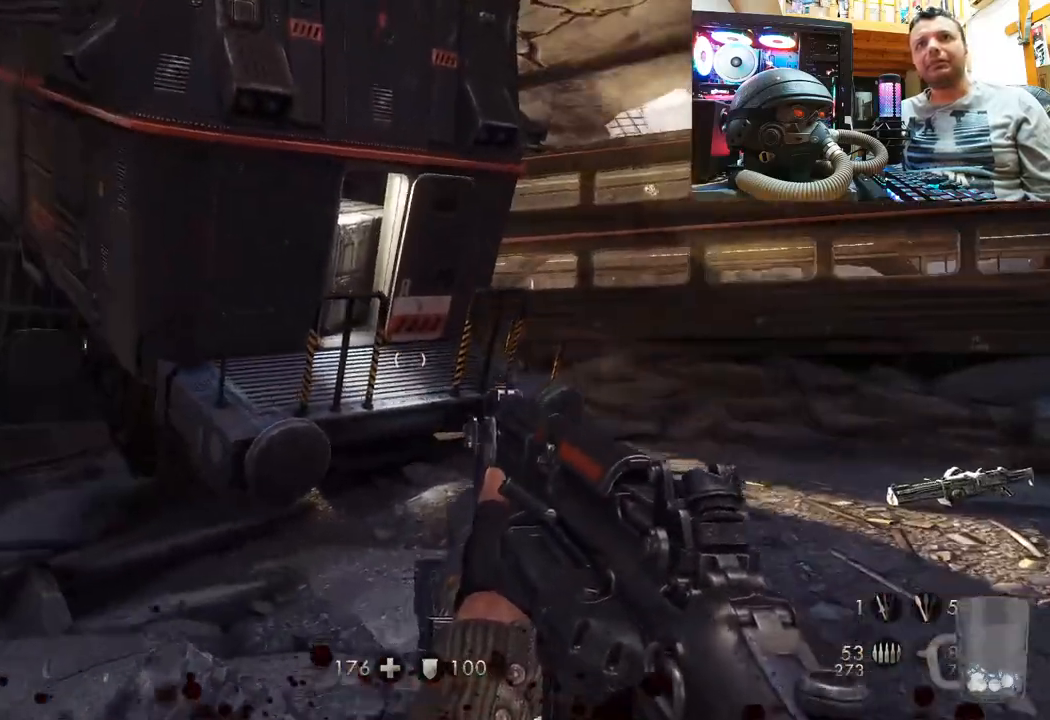
{"buttons": [], "left_stick": "up-right", "right_stick": "down-left", "events": [[100, "CROSS", "down"], [233, "CROSS", "up"], [433, "left_stick", "up-right"], [433, "right_stick", "down-left"]]}
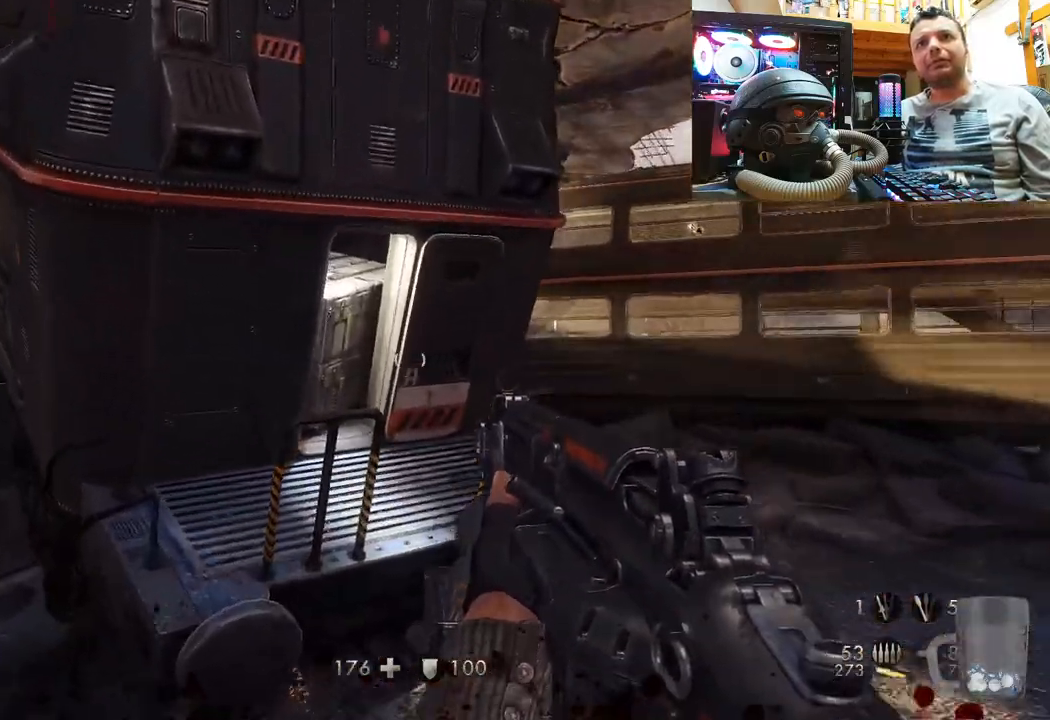
{"buttons": [], "left_stick": "up-right", "right_stick": "down-left", "events": [[150, "right_stick", "center"], [350, "right_stick", "down-left"]]}
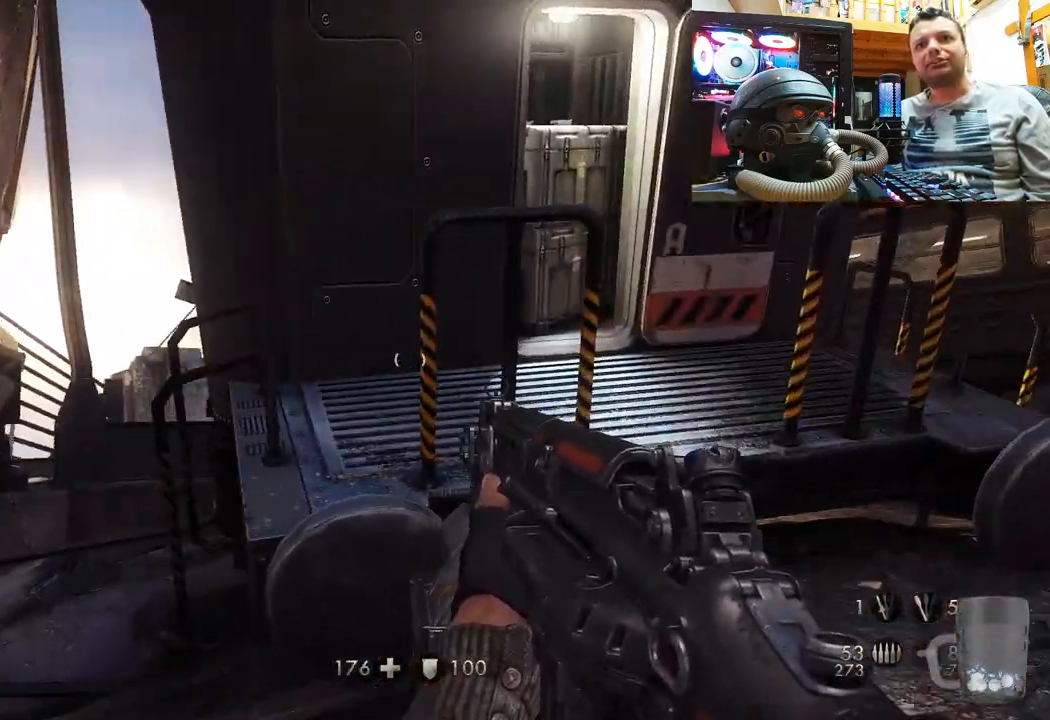
{"buttons": [], "left_stick": "up", "right_stick": "center", "events": [[33, "right_stick", "center"], [183, "right_stick", "left"], [367, "right_stick", "center"], [500, "left_stick", "up"]]}
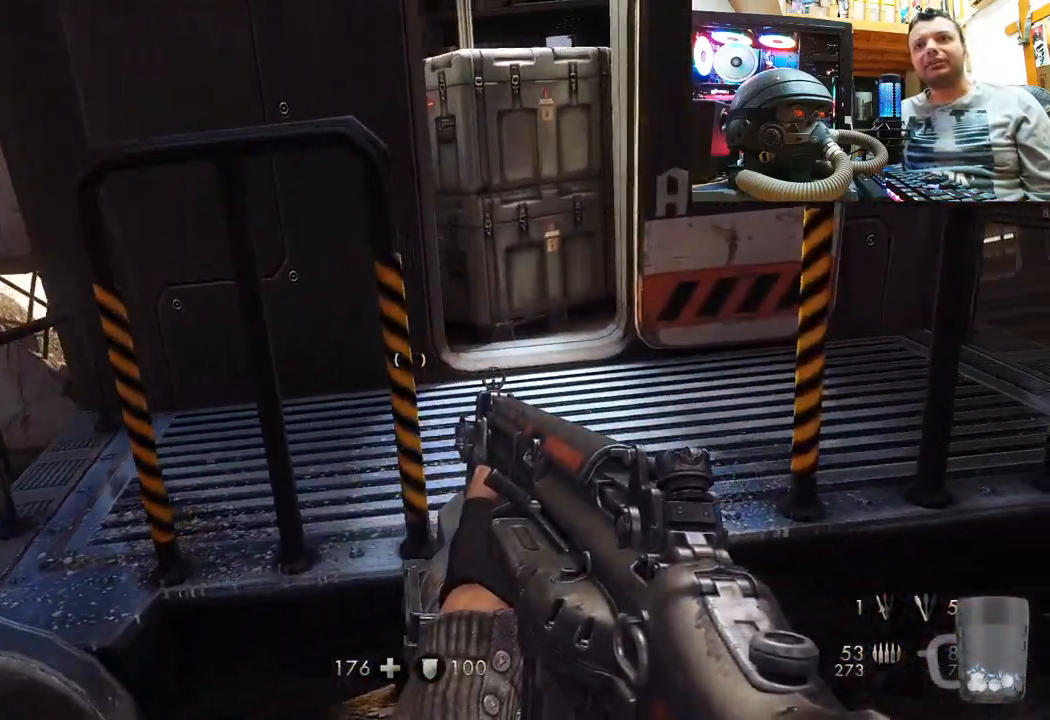
{"buttons": [], "left_stick": "up", "right_stick": "center", "events": [[167, "CROSS", "down"], [483, "CROSS", "up"]]}
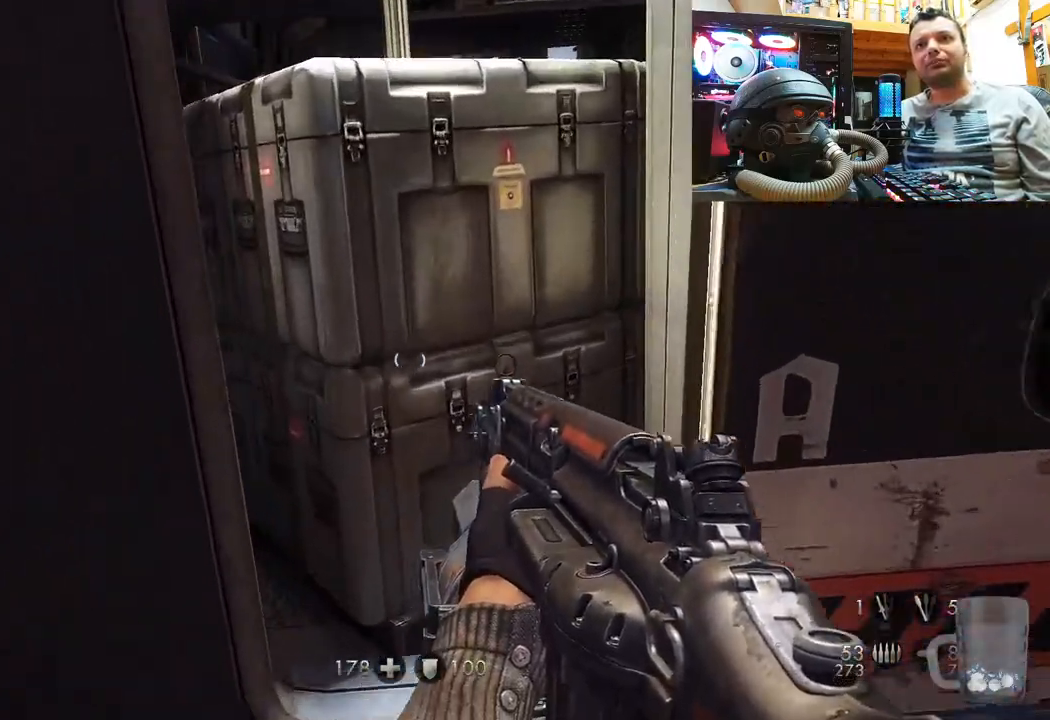
{"buttons": [], "left_stick": "center", "right_stick": "center", "events": [[450, "left_stick", "center"]]}
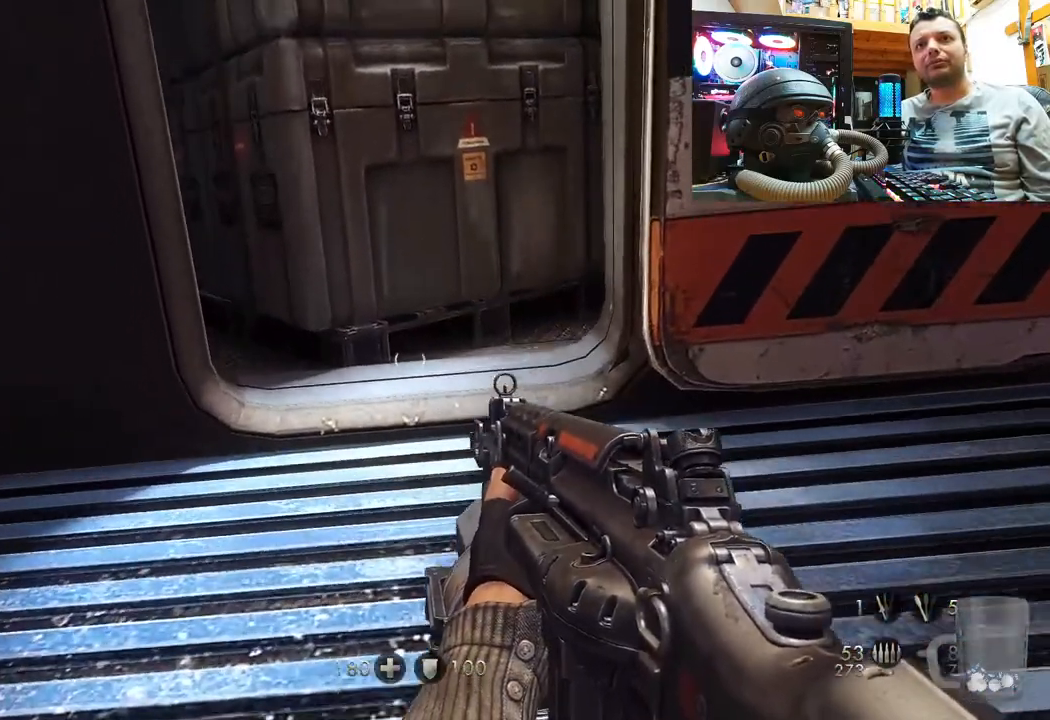
{"buttons": [], "left_stick": "down", "right_stick": "up", "events": [[17, "CROSS", "down"], [117, "left_stick", "up"], [350, "CROSS", "up"], [417, "left_stick", "down"], [500, "right_stick", "up"]]}
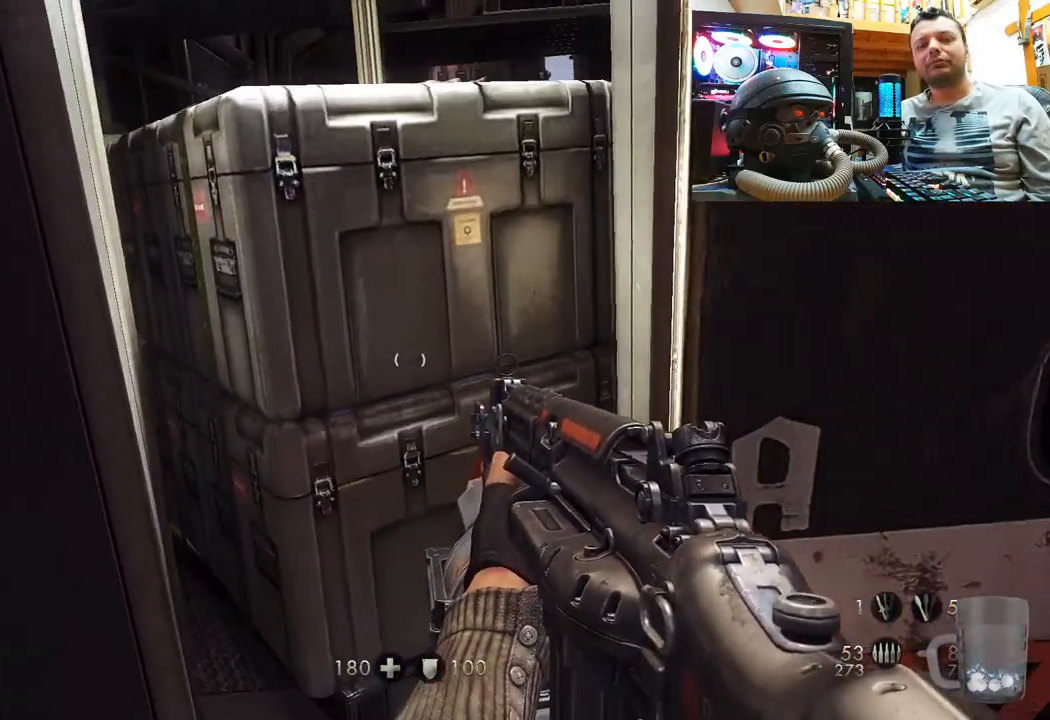
{"buttons": [], "left_stick": "down", "right_stick": "center", "events": [[450, "right_stick", "center"]]}
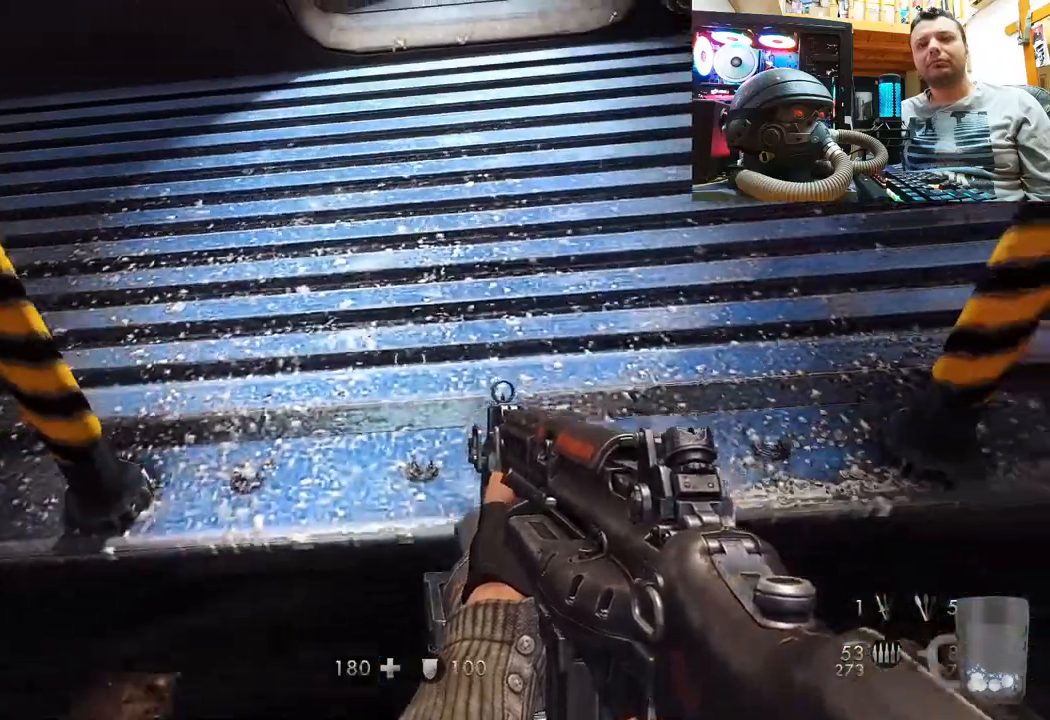
{"buttons": [], "left_stick": "center", "right_stick": "center", "events": [[433, "left_stick", "center"]]}
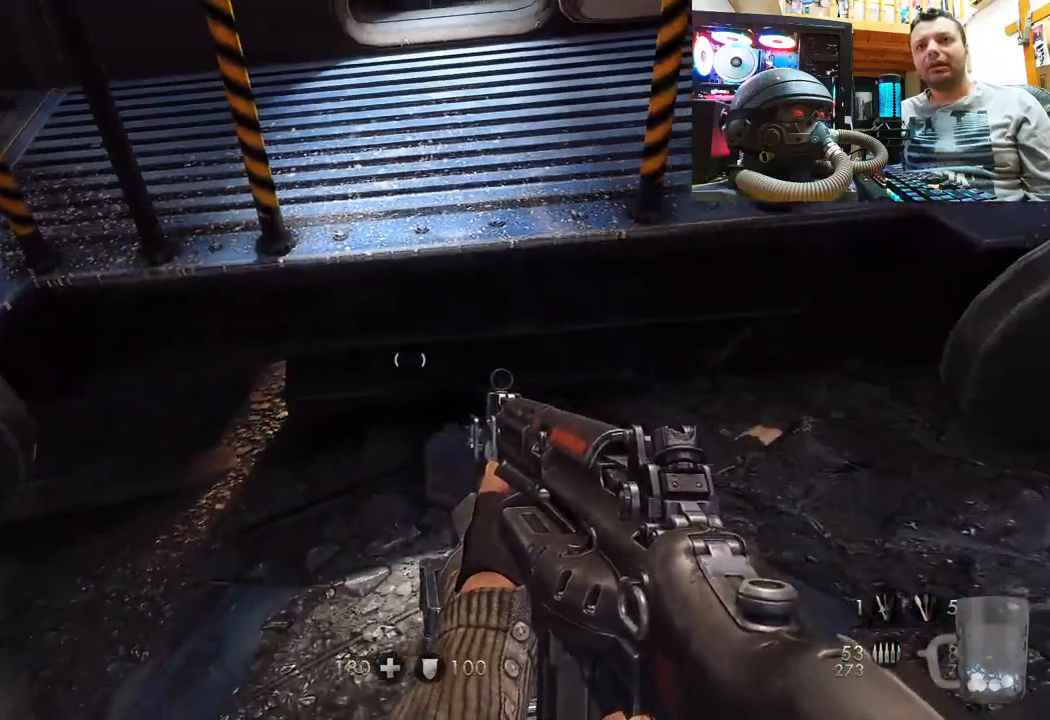
{"buttons": ["CROSS"], "left_stick": "up", "right_stick": "center", "events": [[33, "left_stick", "up"], [183, "L3", "down"], [267, "CROSS", "down"], [350, "L3", "up"]]}
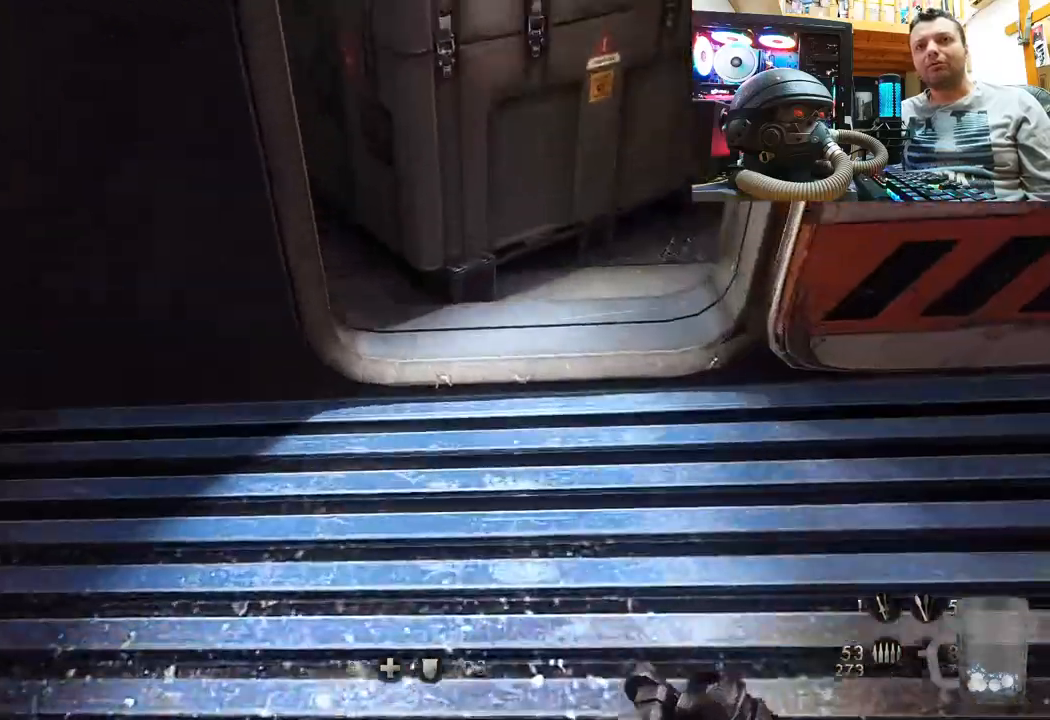
{"buttons": [], "left_stick": "center", "right_stick": "center", "events": [[367, "CROSS", "up"], [450, "left_stick", "center"]]}
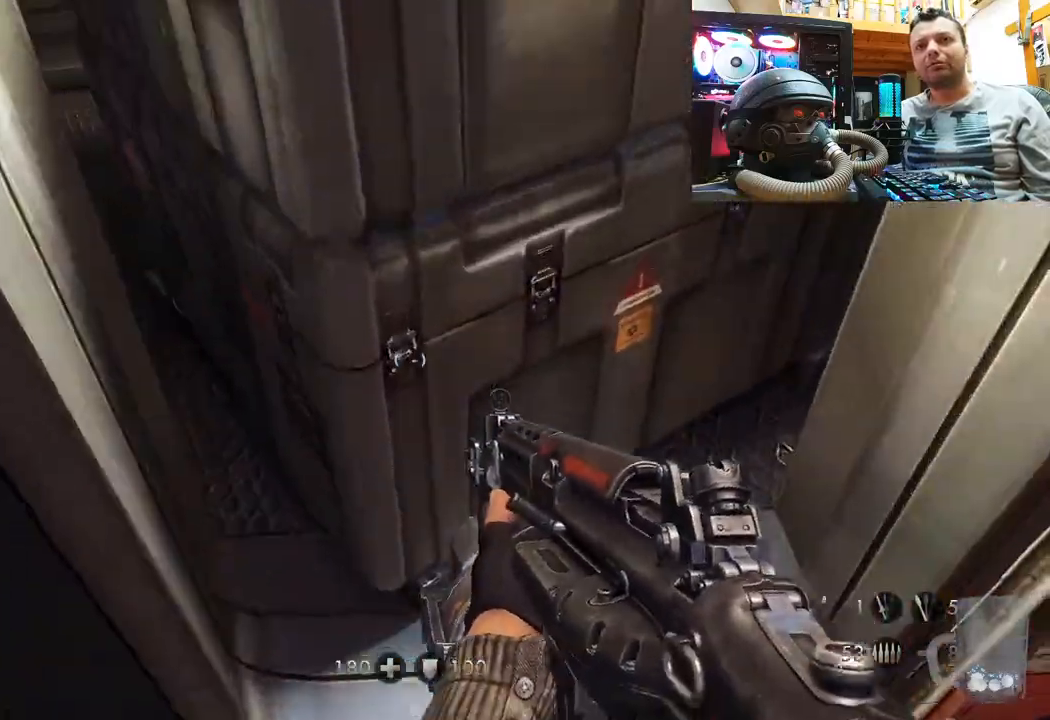
{"buttons": [], "left_stick": "center", "right_stick": "down", "events": [[133, "right_stick", "right"], [200, "right_stick", "down"], [267, "left_stick", "up"], [317, "left_stick", "up-right"], [433, "left_stick", "center"]]}
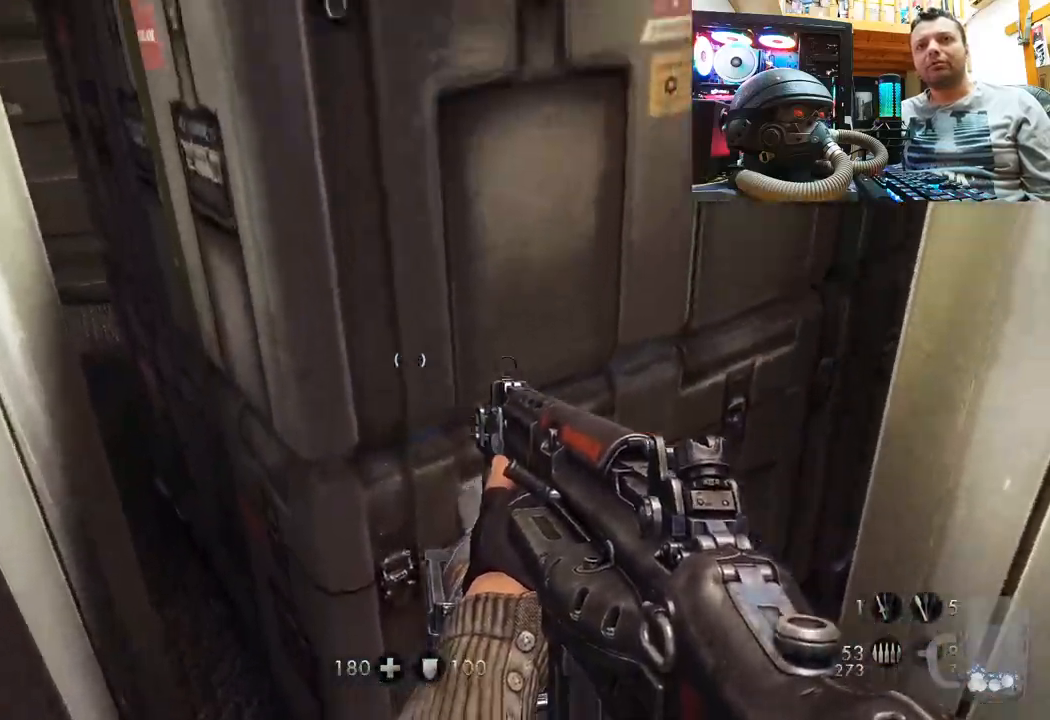
{"buttons": ["CROSS"], "left_stick": "up", "right_stick": "center", "events": [[83, "left_stick", "up"], [100, "right_stick", "center"], [167, "CROSS", "down"]]}
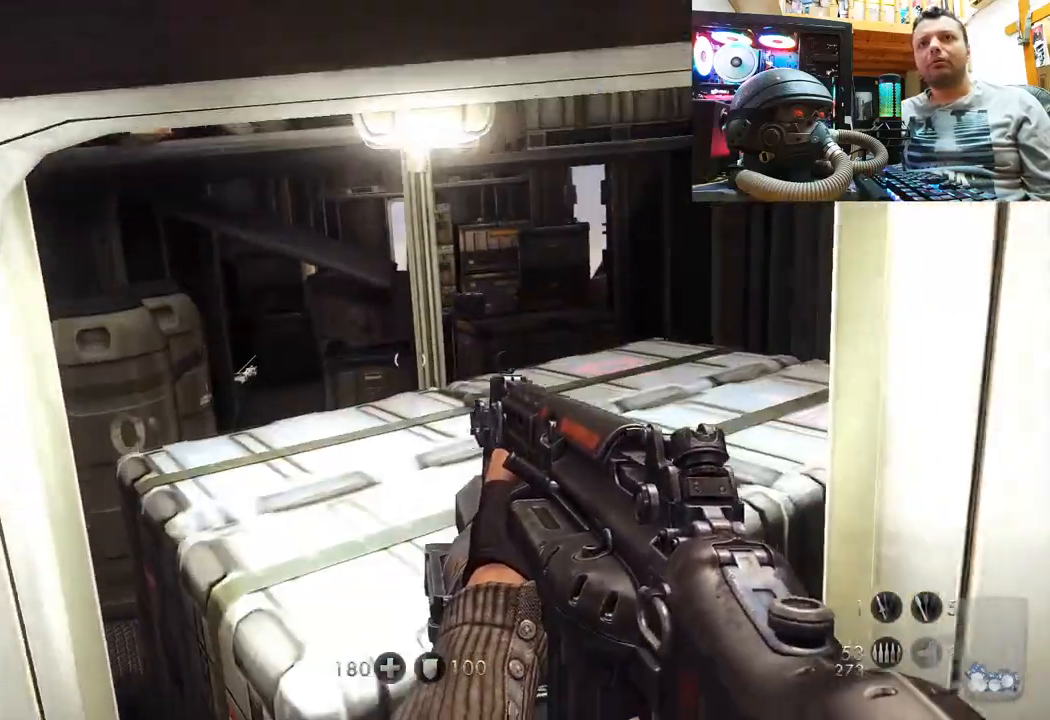
{"buttons": [], "left_stick": "center", "right_stick": "center", "events": [[217, "CROSS", "up"], [467, "left_stick", "center"]]}
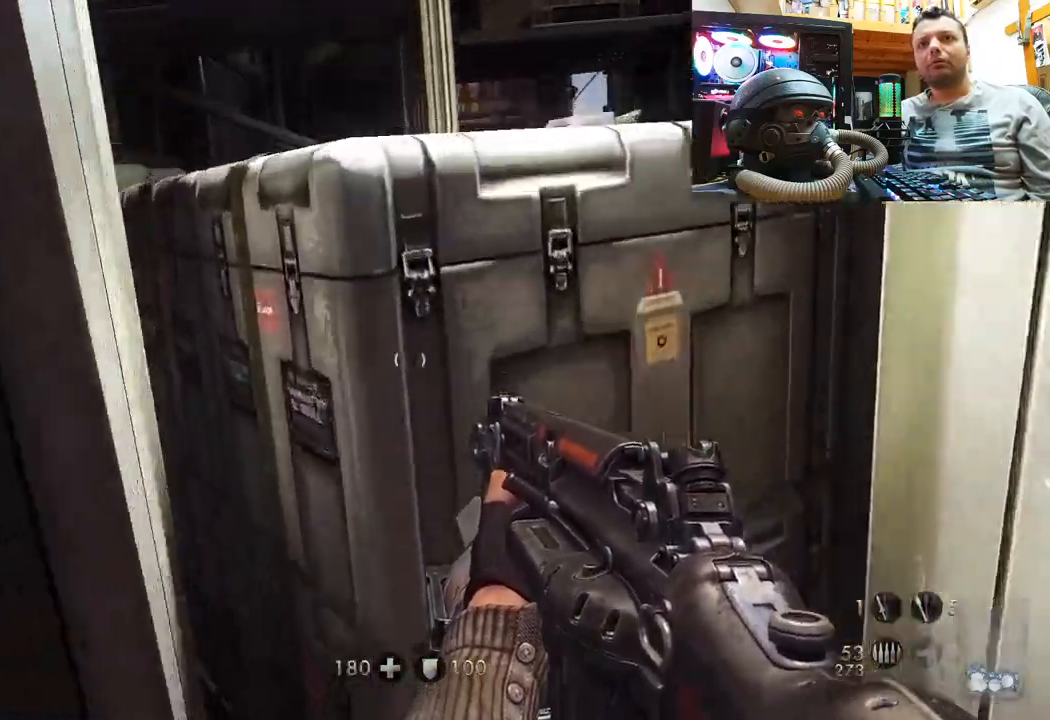
{"buttons": [], "left_stick": "center", "right_stick": "up-left", "events": [[50, "left_stick", "down"], [117, "right_stick", "left"], [217, "right_stick", "up-left"], [383, "left_stick", "down-left"], [500, "left_stick", "center"]]}
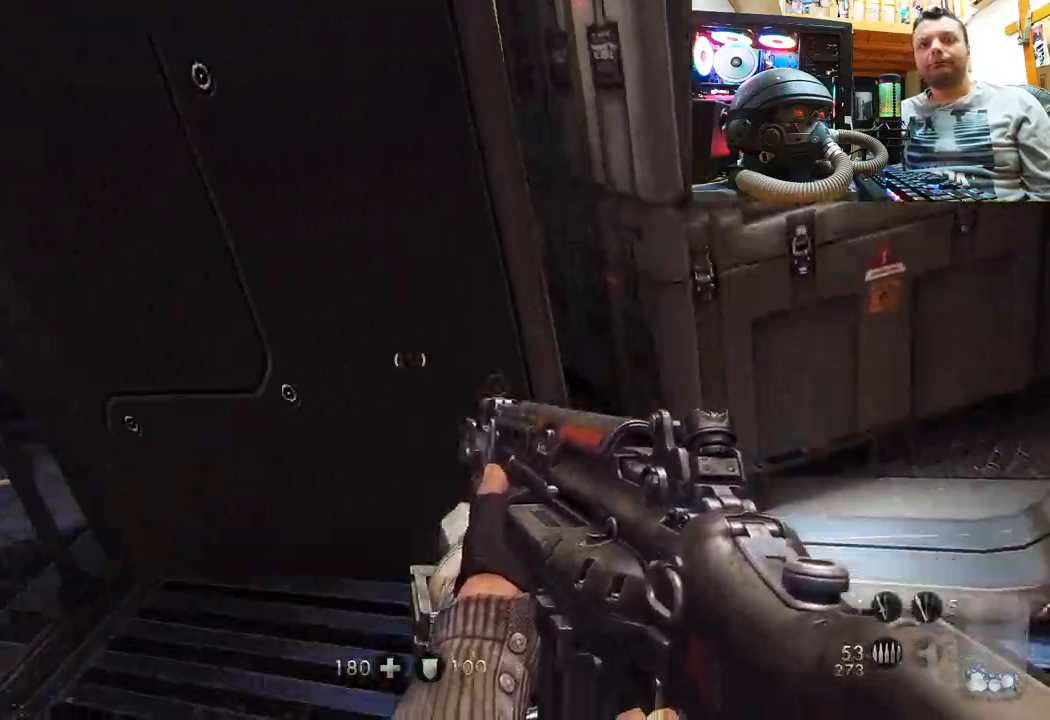
{"buttons": [], "left_stick": "left", "right_stick": "up-left", "events": [[67, "left_stick", "up"], [200, "right_stick", "center"], [233, "left_stick", "up-left"], [467, "right_stick", "up-left"], [500, "left_stick", "left"]]}
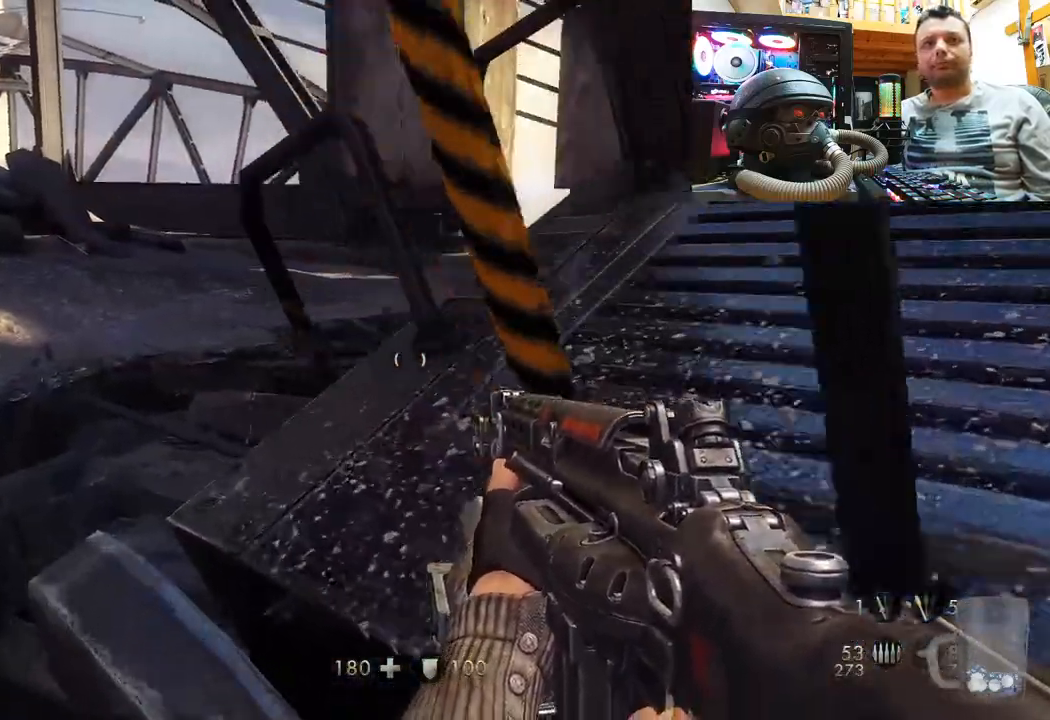
{"buttons": [], "left_stick": "up-left", "right_stick": "center", "events": [[133, "left_stick", "up-left"], [150, "right_stick", "right"], [417, "right_stick", "center"]]}
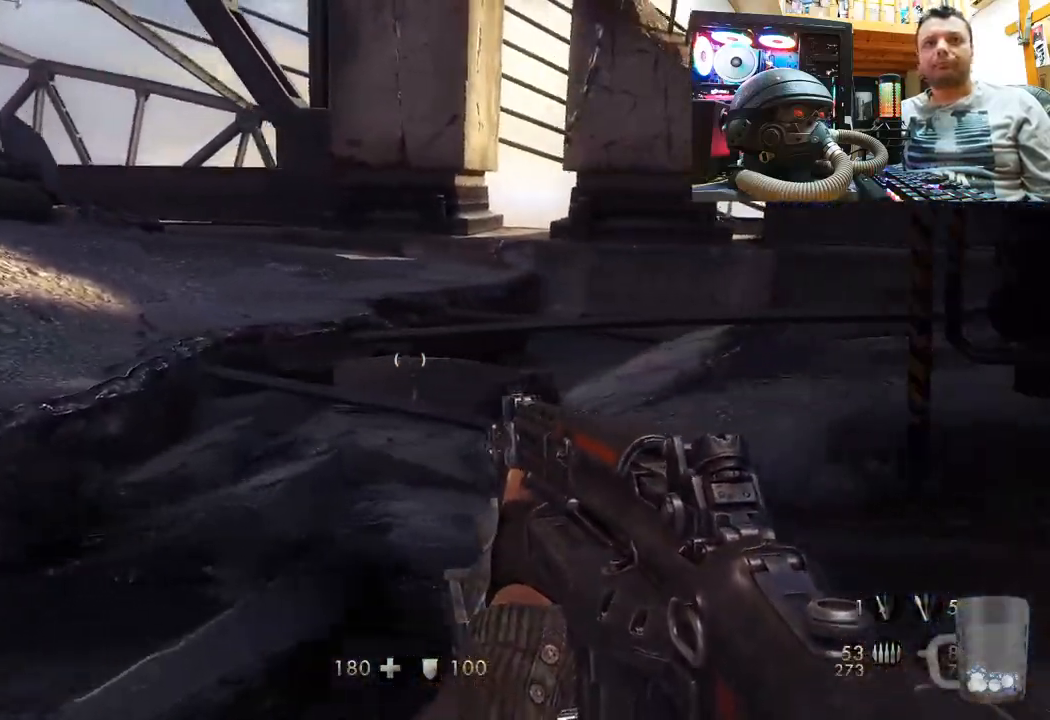
{"buttons": [], "left_stick": "up-left", "right_stick": "right", "events": [[50, "CROSS", "down"], [267, "CROSS", "up"], [433, "right_stick", "right"]]}
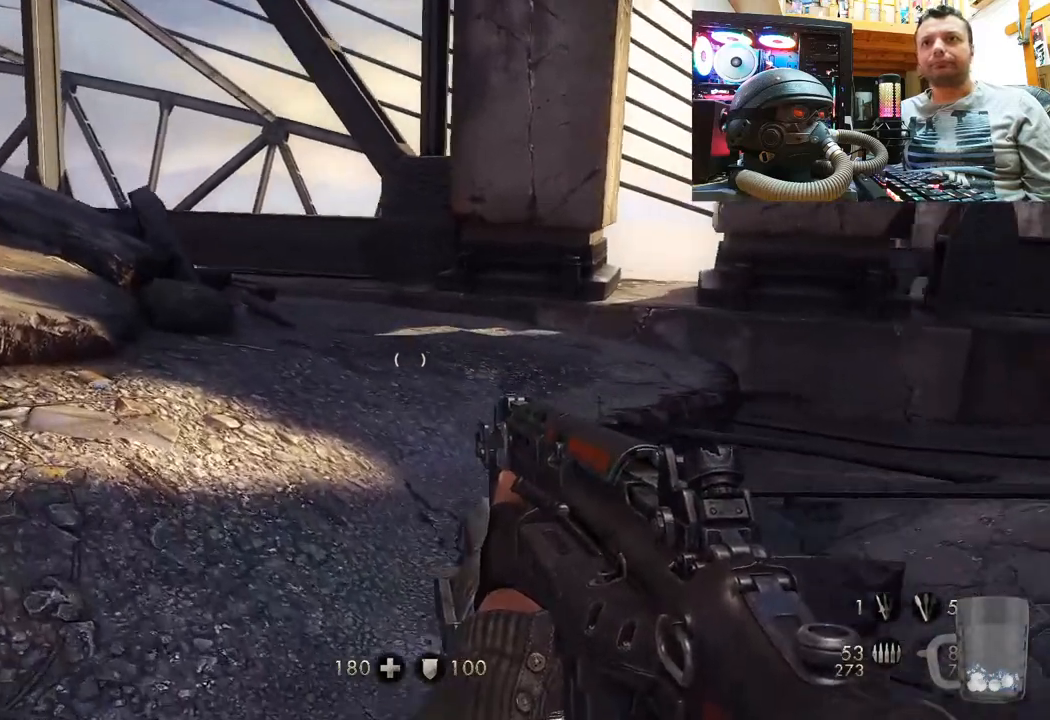
{"buttons": [], "left_stick": "up-left", "right_stick": "right", "events": [[100, "right_stick", "down-right"], [433, "right_stick", "right"]]}
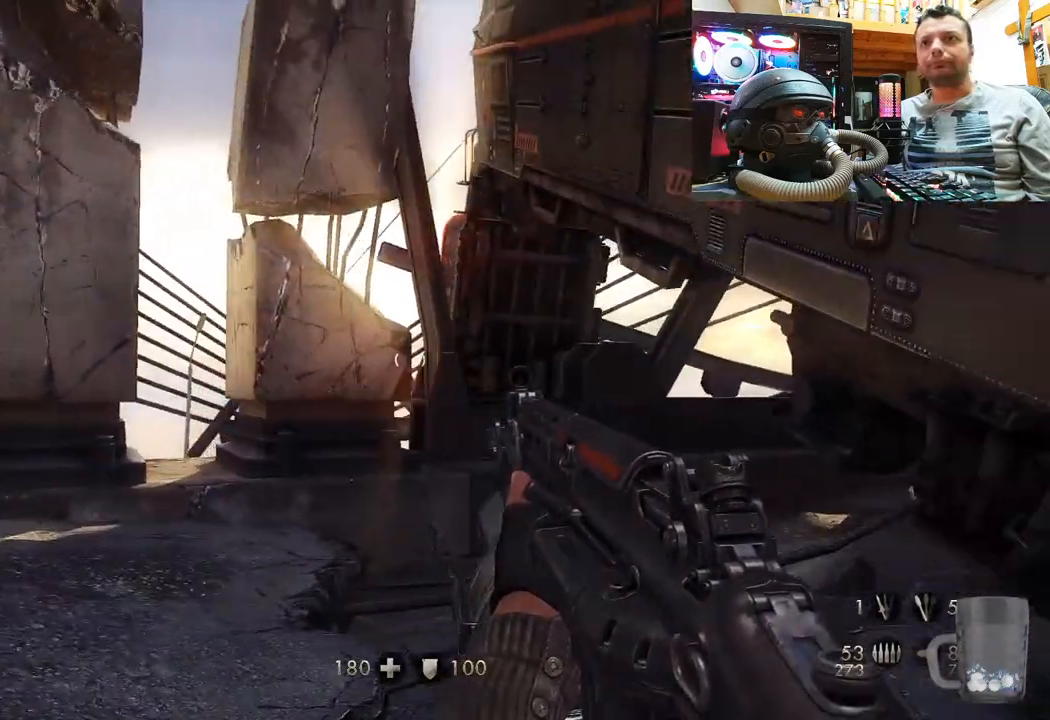
{"buttons": [], "left_stick": "center", "right_stick": "right", "events": [[117, "left_stick", "left"], [417, "right_stick", "center"], [483, "left_stick", "center"], [500, "right_stick", "right"]]}
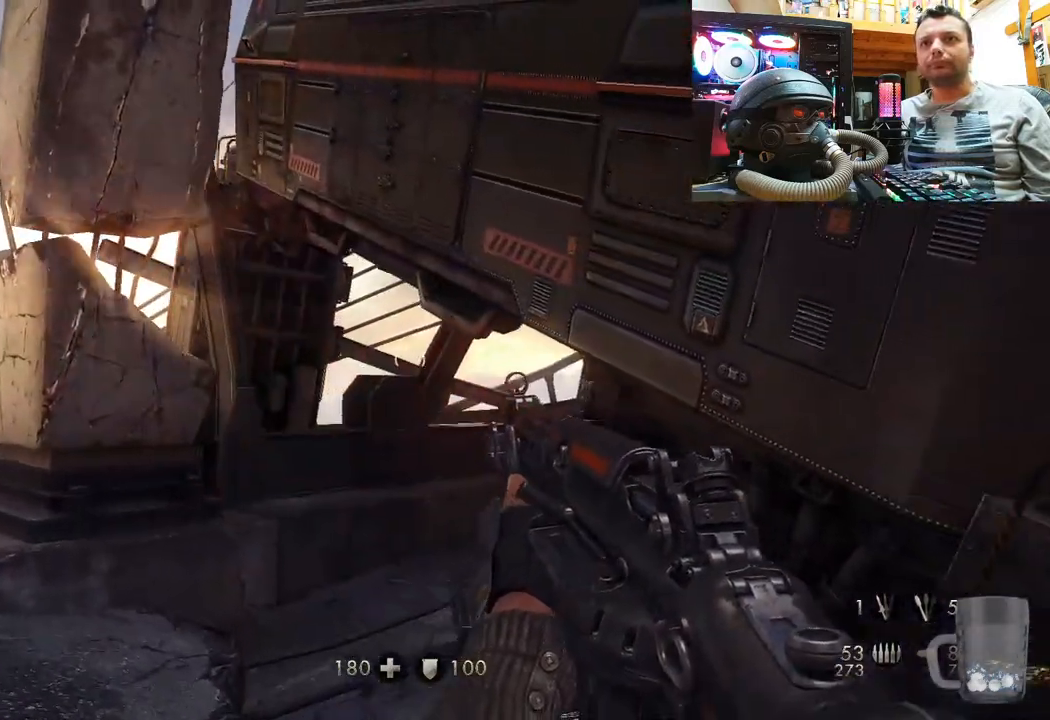
{"buttons": [], "left_stick": "up-left", "right_stick": "center", "events": [[133, "right_stick", "up-right"], [150, "left_stick", "left"], [333, "left_stick", "up-left"], [483, "right_stick", "center"]]}
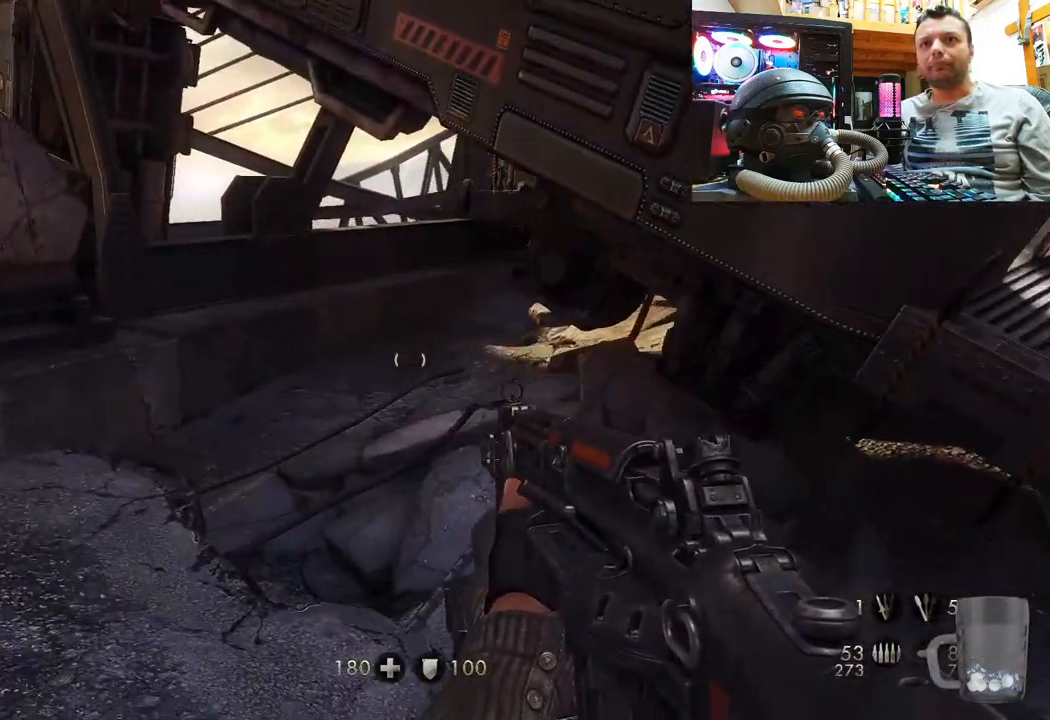
{"buttons": [], "left_stick": "up-left", "right_stick": "right", "events": [[133, "right_stick", "right"], [400, "right_stick", "center"], [483, "right_stick", "right"]]}
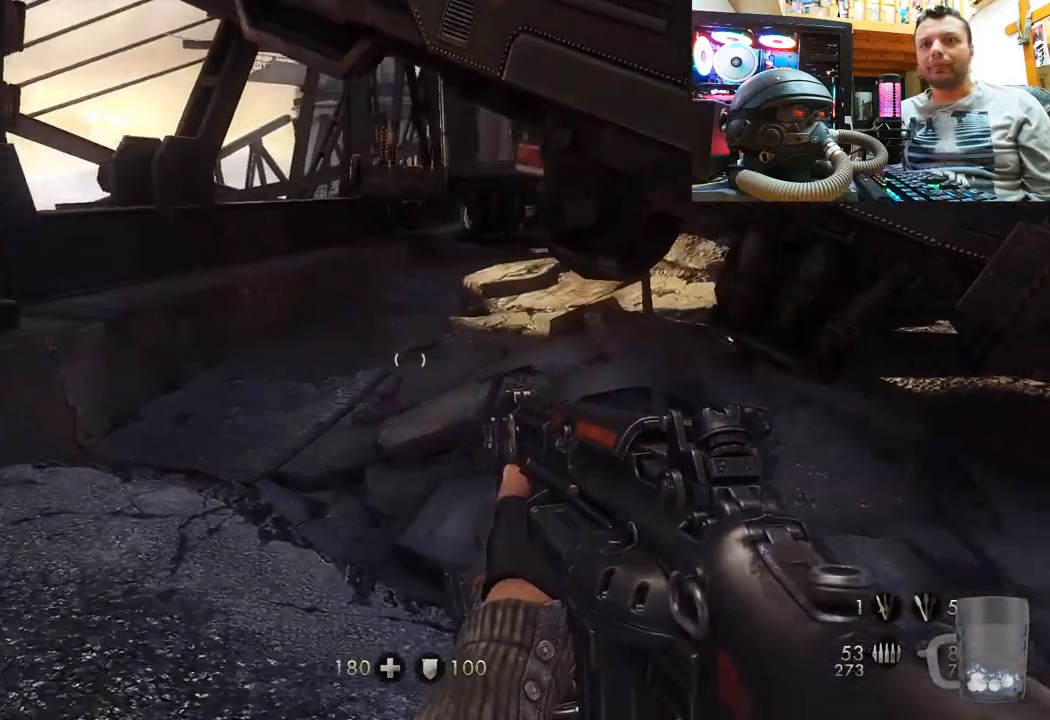
{"buttons": [], "left_stick": "up-left", "right_stick": "up-right", "events": [[200, "right_stick", "up-right"], [333, "right_stick", "right"], [450, "right_stick", "up-right"]]}
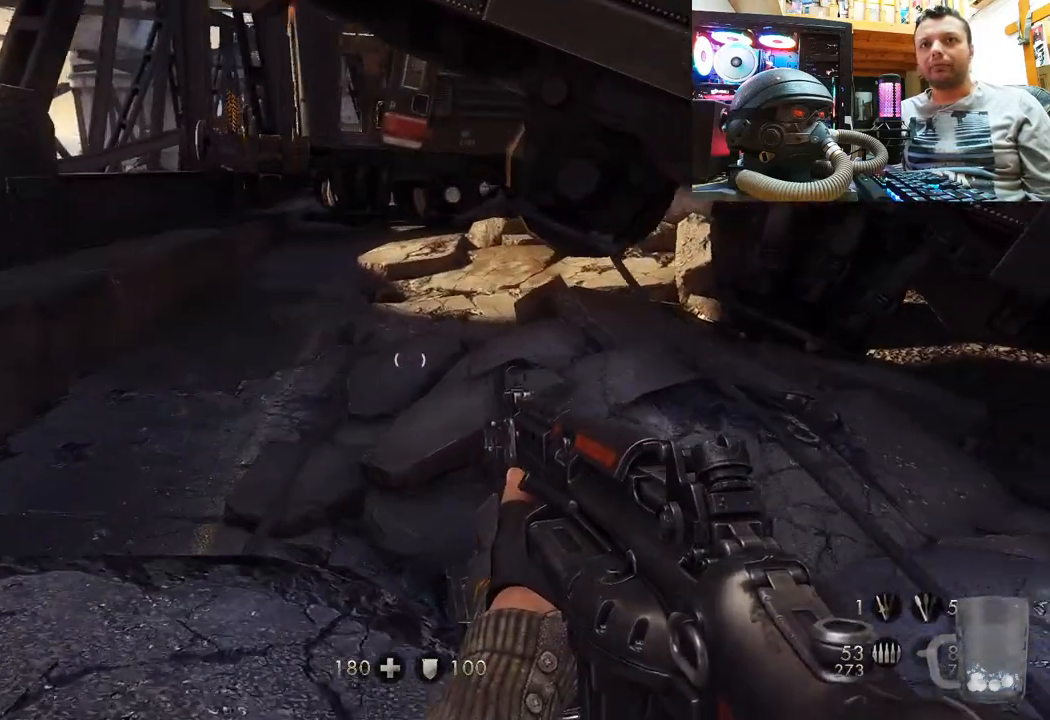
{"buttons": [], "left_stick": "up-left", "right_stick": "up-right", "events": [[283, "right_stick", "up"], [467, "right_stick", "up-right"]]}
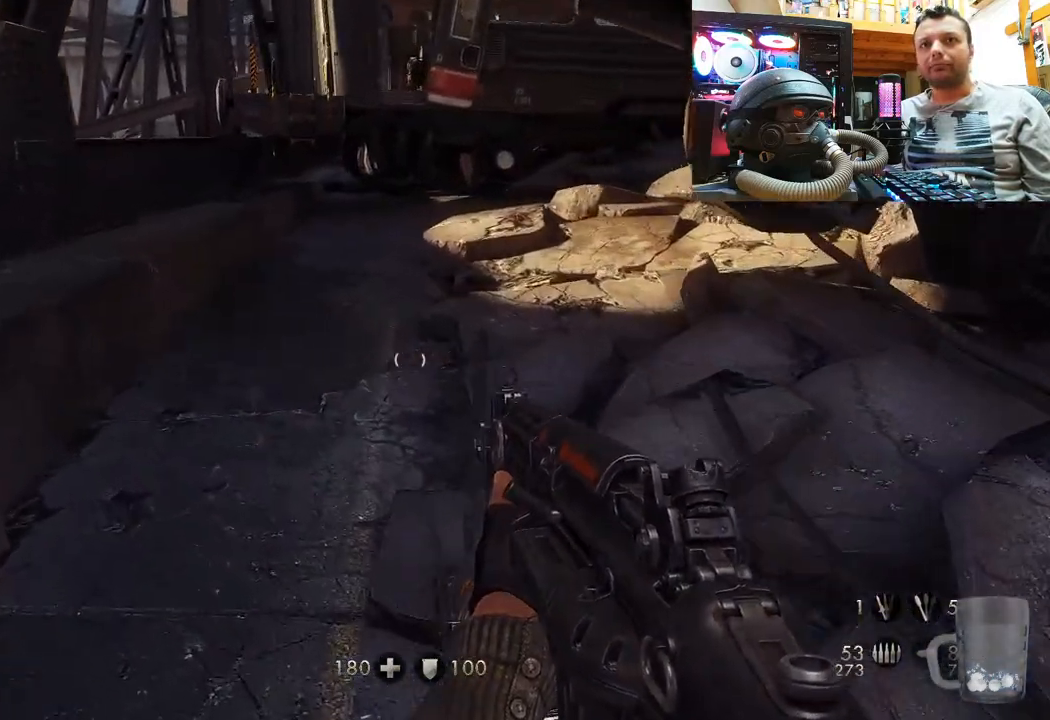
{"buttons": [], "left_stick": "up-left", "right_stick": "down-right", "events": [[67, "right_stick", "right"], [200, "right_stick", "down-right"]]}
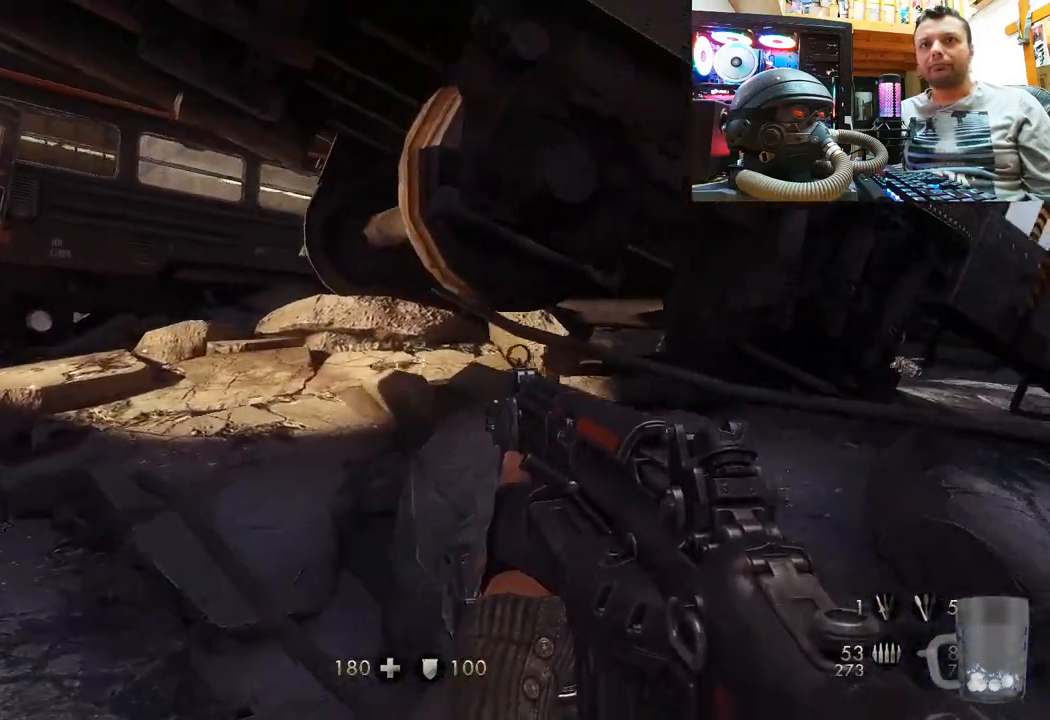
{"buttons": [], "left_stick": "up-left", "right_stick": "right", "events": [[50, "right_stick", "center"], [133, "right_stick", "right"], [233, "right_stick", "up-right"], [367, "right_stick", "right"]]}